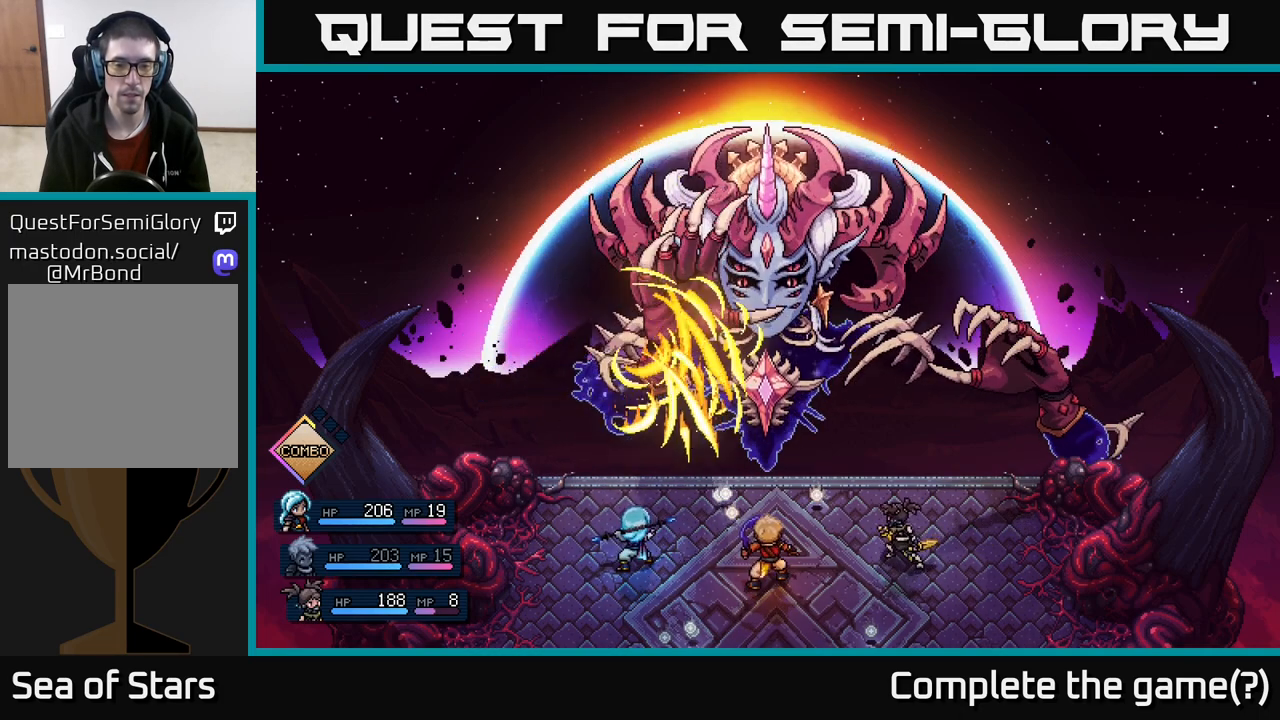
Gameplay with a controller (Xbox layout); each line is a JSON object with the inputs held at the frame after it. "events" lists button and stick changes between this image and that frame as [ms after this image, input, new state], when the widget could be followed in between.
{"buttons": [], "left_stick": "center", "right_stick": "center", "events": [[200, "A", "down"], [300, "A", "up"]]}
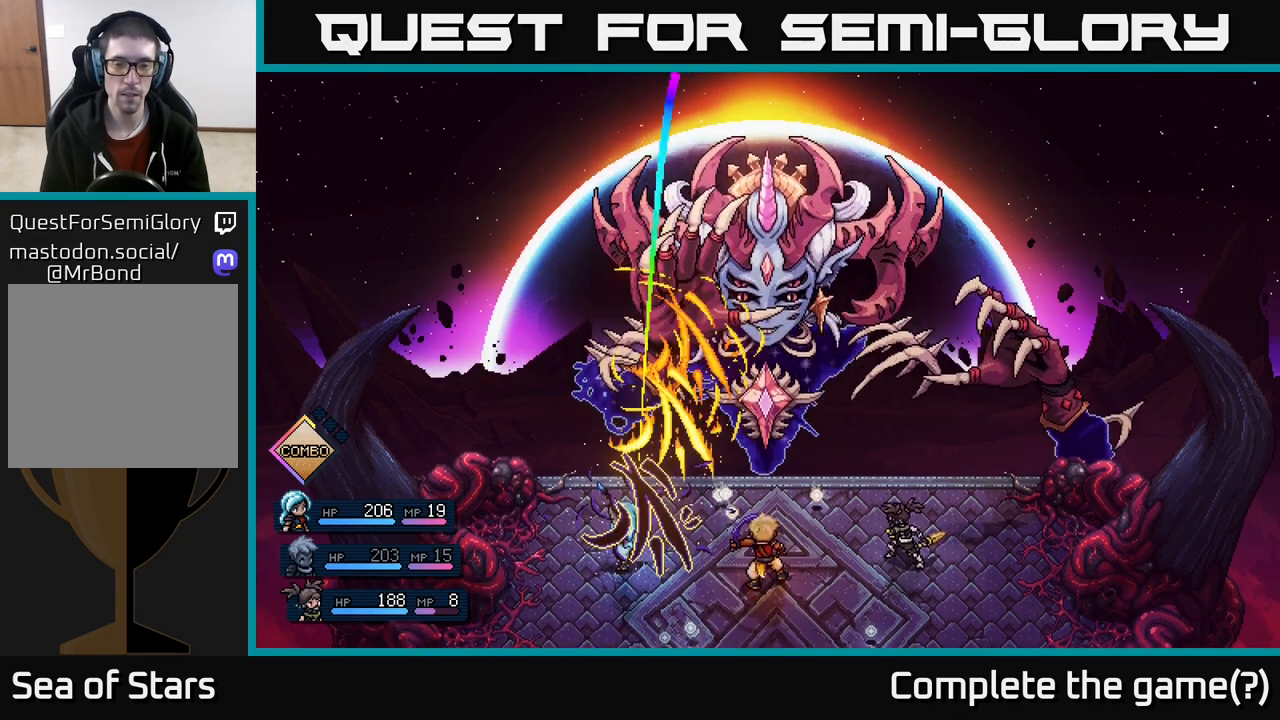
{"buttons": [], "left_stick": "center", "right_stick": "center", "events": [[183, "A", "down"], [283, "A", "up"]]}
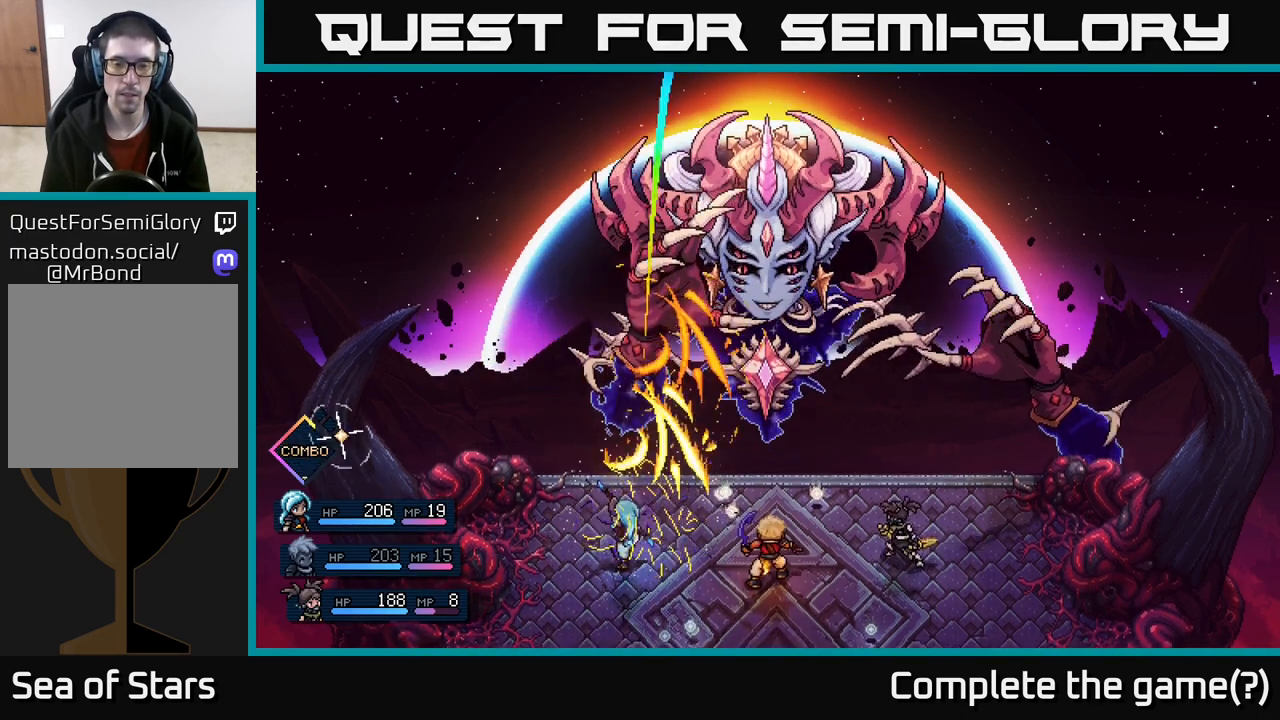
{"buttons": [], "left_stick": "center", "right_stick": "center", "events": [[133, "A", "down"], [250, "A", "up"]]}
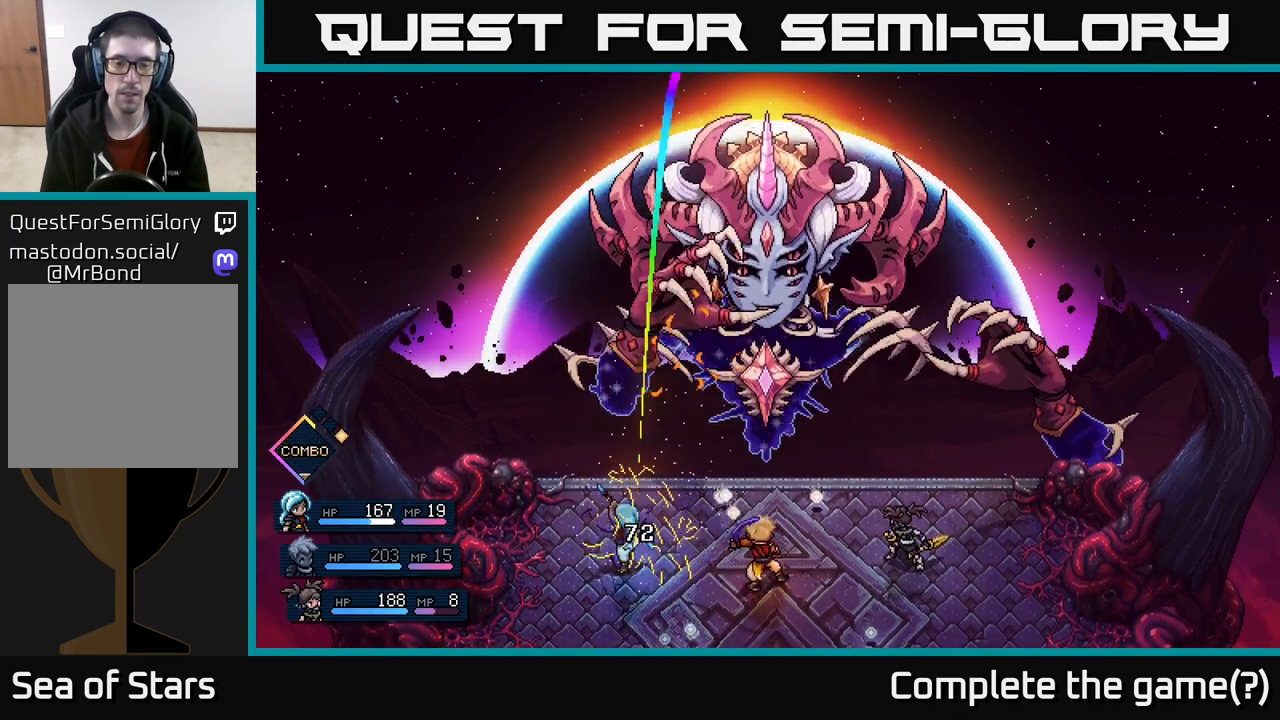
{"buttons": [], "left_stick": "center", "right_stick": "center", "events": []}
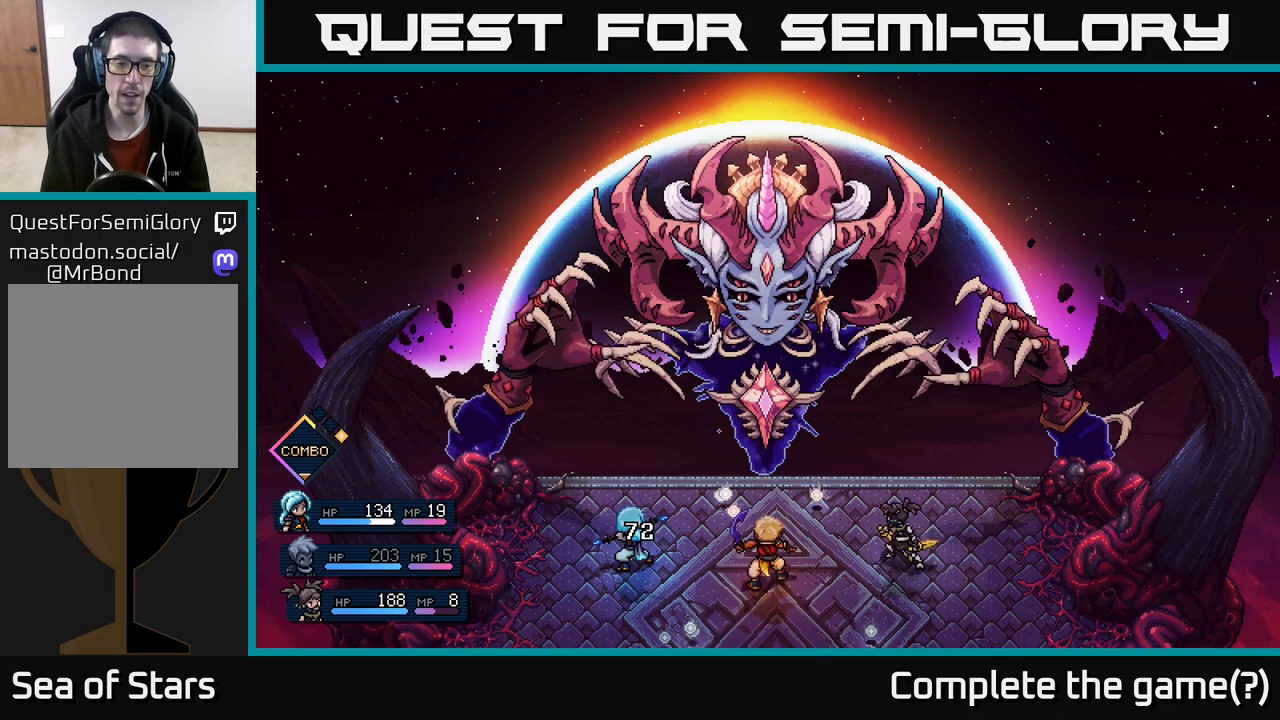
{"buttons": [], "left_stick": "center", "right_stick": "center", "events": []}
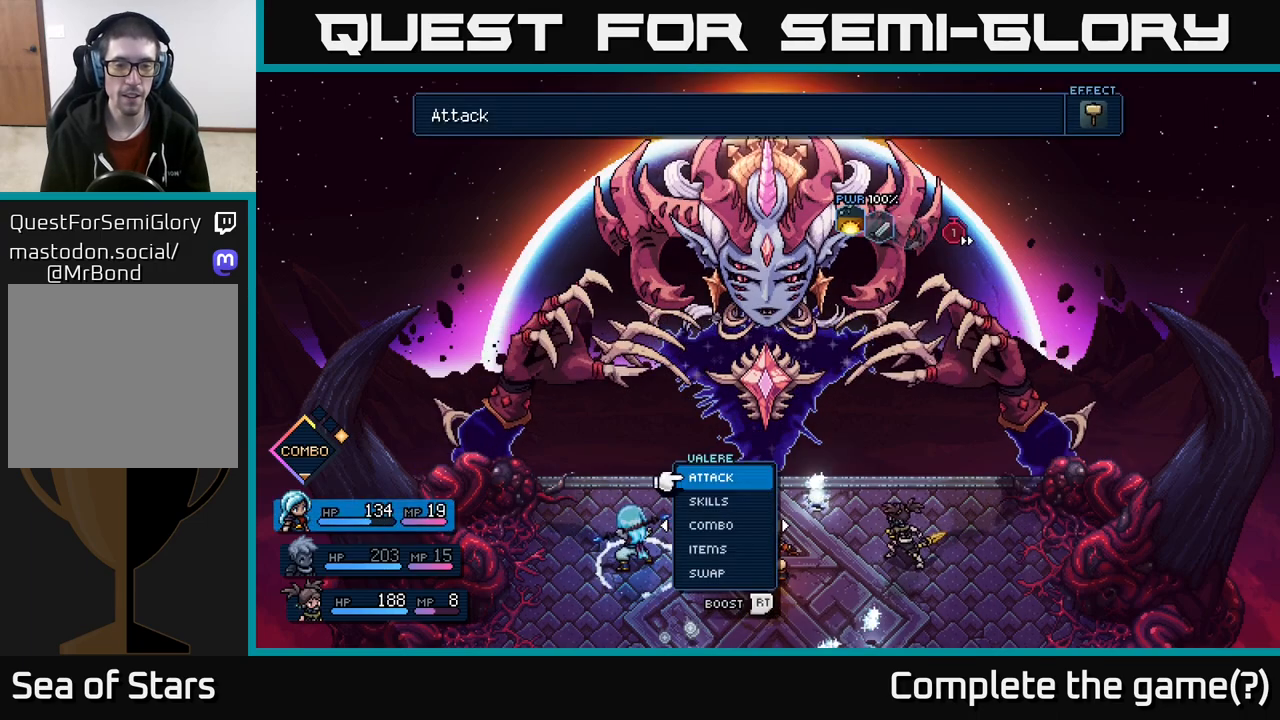
{"buttons": [], "left_stick": "right", "right_stick": "center", "events": [[417, "left_stick", "right"]]}
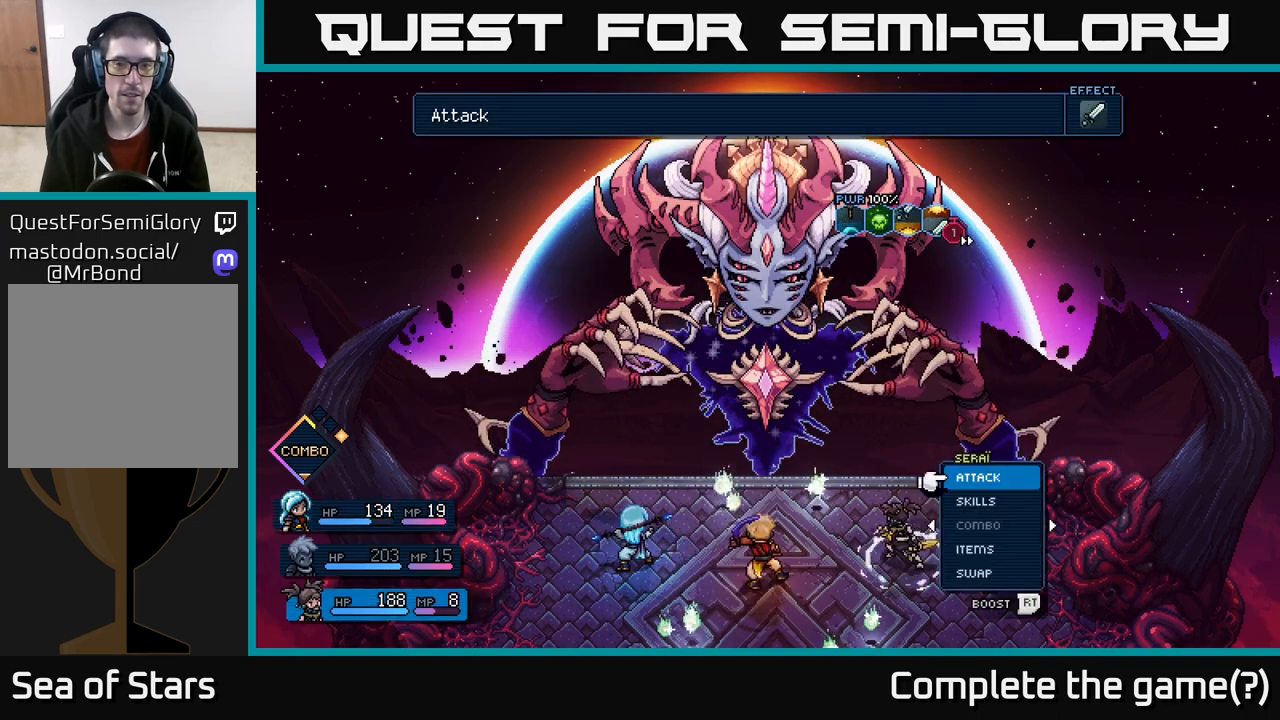
{"buttons": [], "left_stick": "left", "right_stick": "center", "events": [[217, "left_stick", "center"], [450, "left_stick", "left"]]}
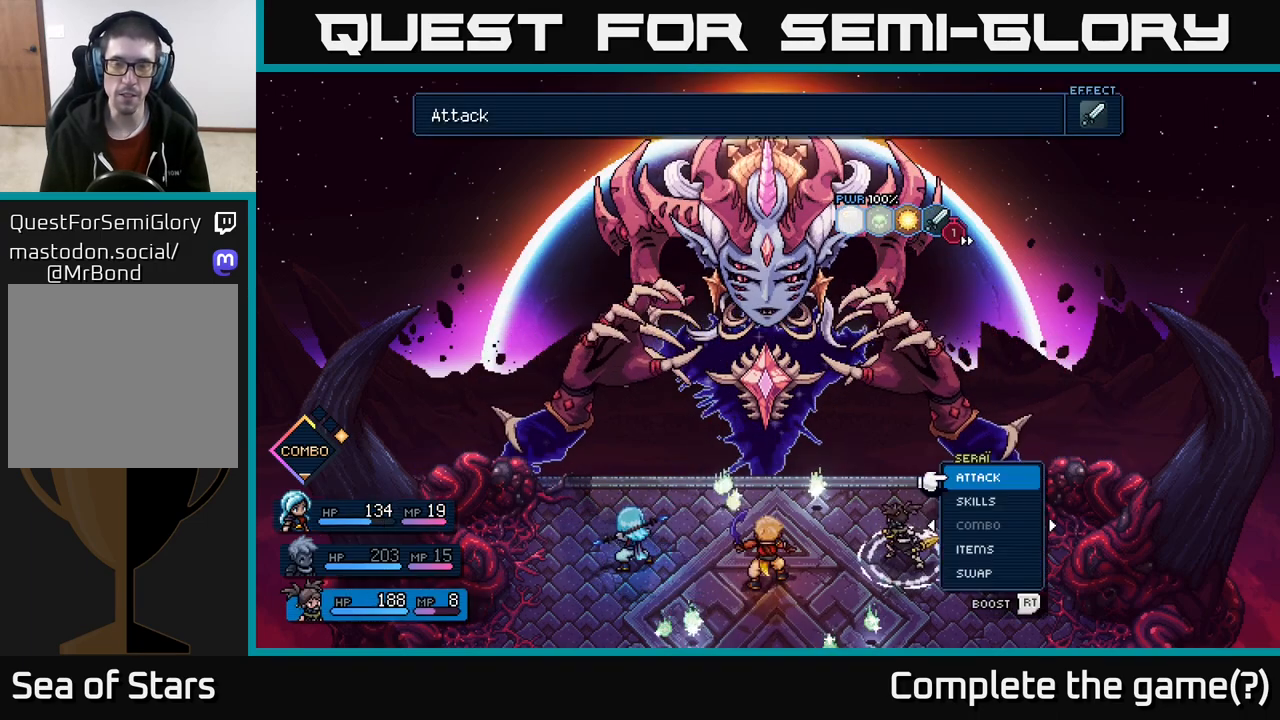
{"buttons": [], "left_stick": "left", "right_stick": "center", "events": [[67, "left_stick", "center"], [417, "left_stick", "left"]]}
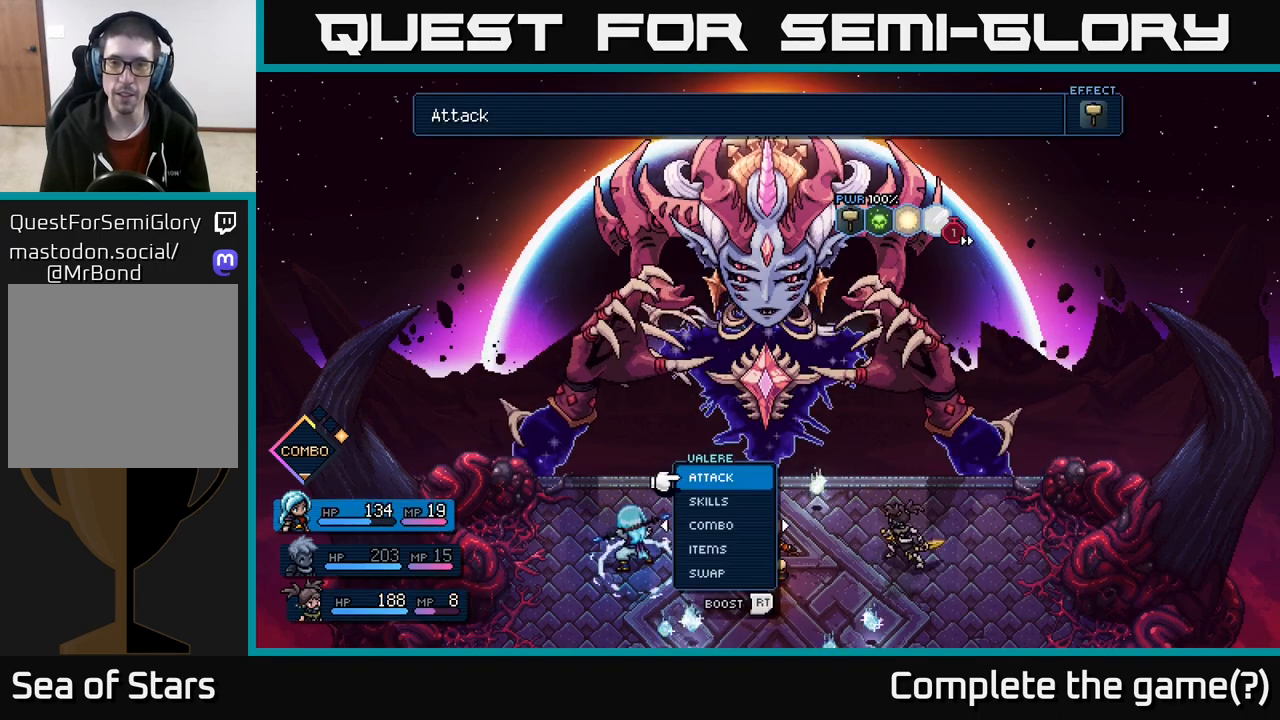
{"buttons": [], "left_stick": "center", "right_stick": "center", "events": [[83, "left_stick", "center"]]}
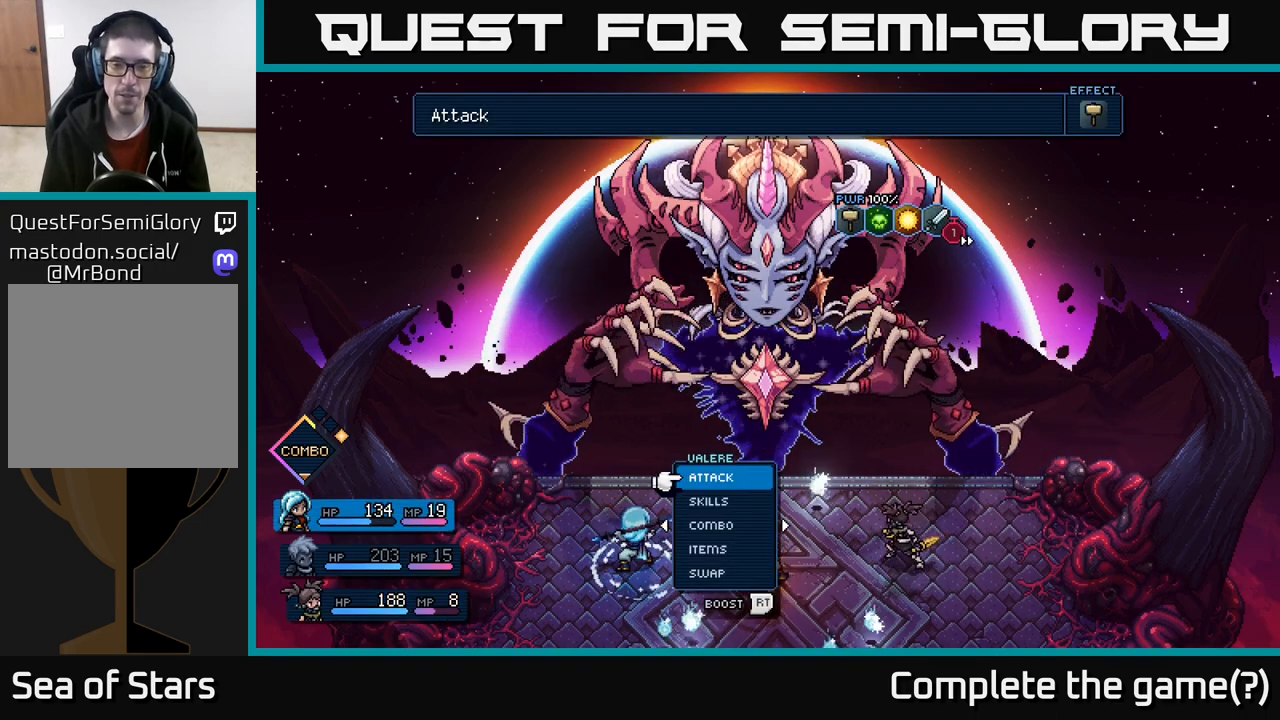
{"buttons": [], "left_stick": "center", "right_stick": "center", "events": [[167, "left_stick", "right"], [317, "left_stick", "center"]]}
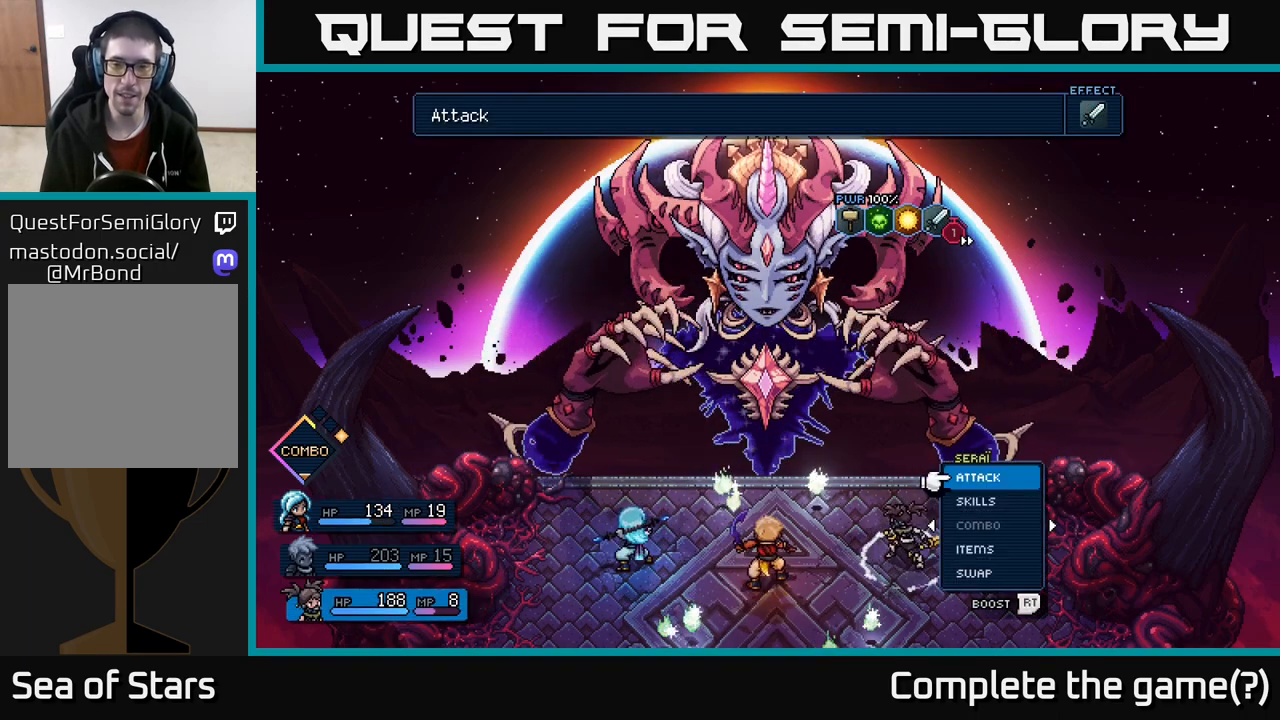
{"buttons": [], "left_stick": "center", "right_stick": "center", "events": []}
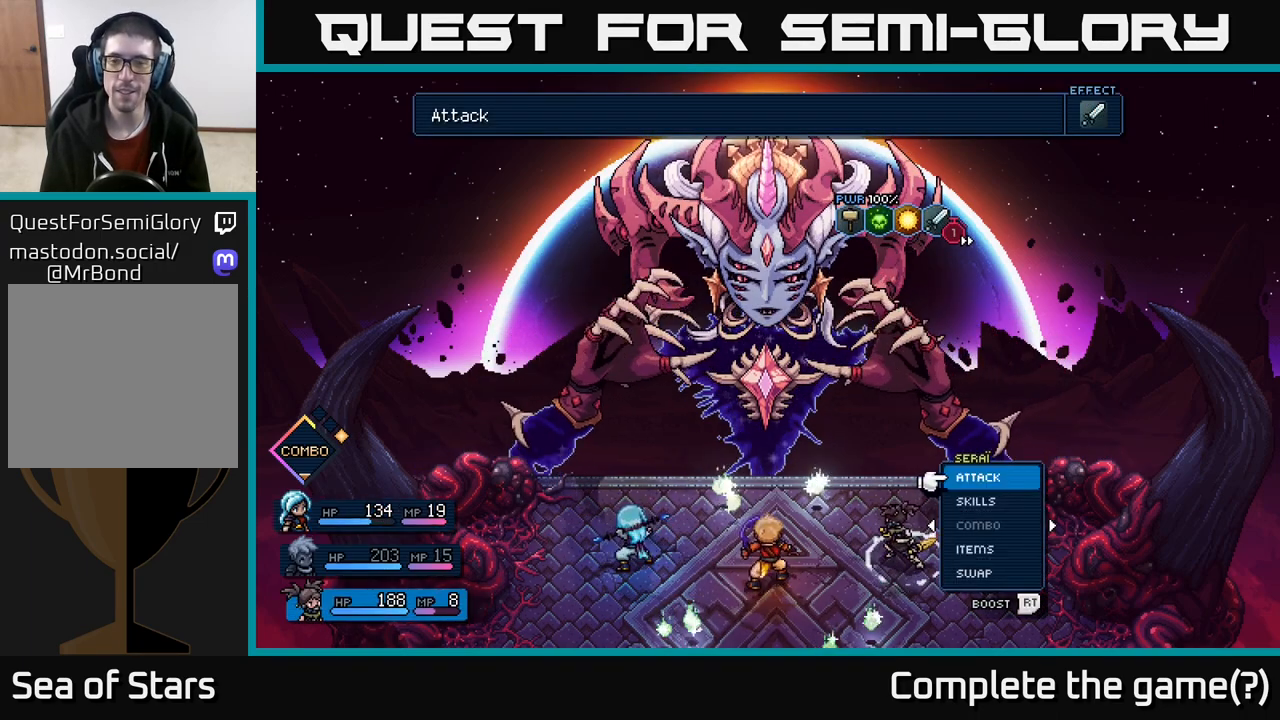
{"buttons": [], "left_stick": "down", "right_stick": "center", "events": [[17, "left_stick", "down"], [150, "A", "down"], [200, "left_stick", "center"], [217, "A", "up"], [450, "left_stick", "down"]]}
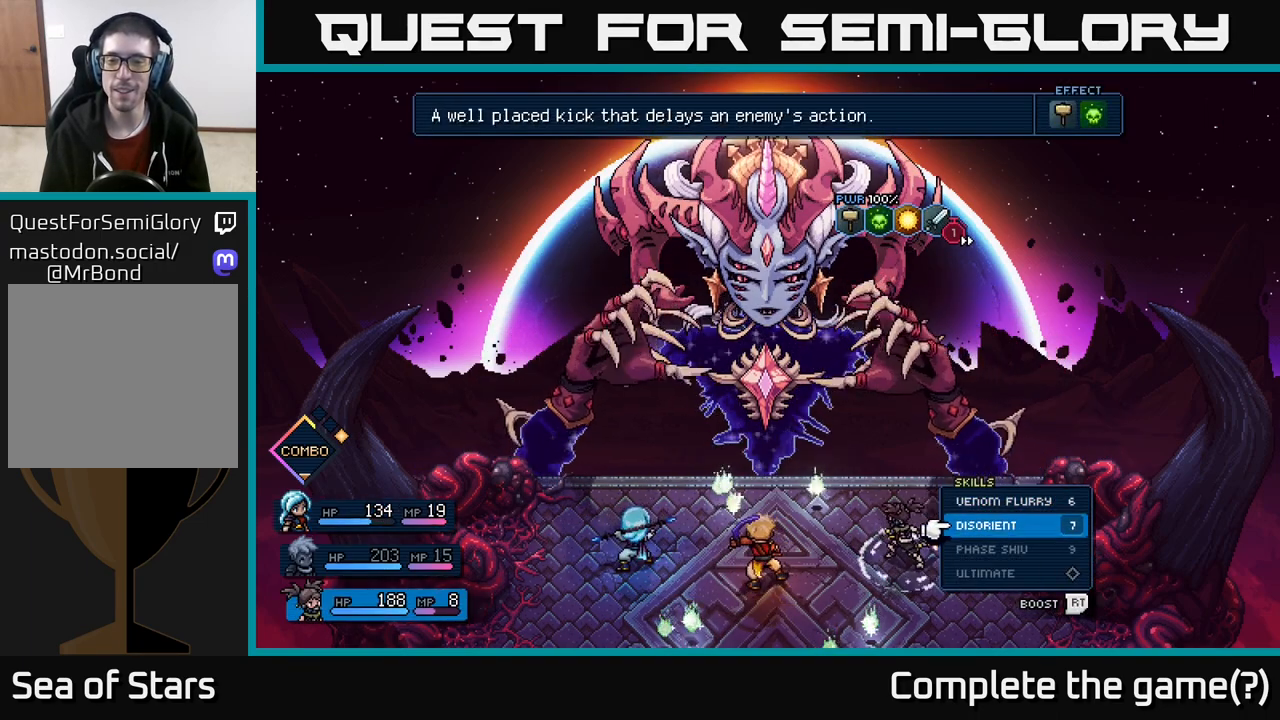
{"buttons": ["A"], "left_stick": "center", "right_stick": "center", "events": [[117, "left_stick", "center"], [450, "A", "down"]]}
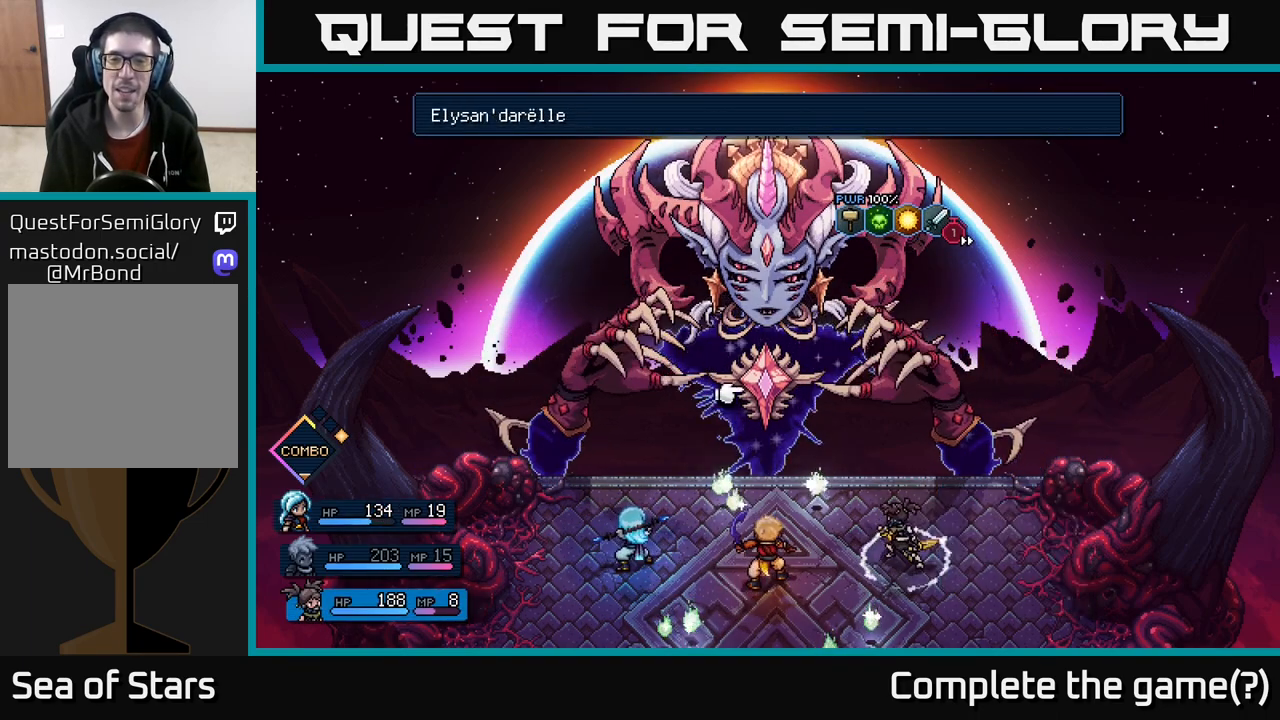
{"buttons": [], "left_stick": "center", "right_stick": "center", "events": [[33, "A", "up"]]}
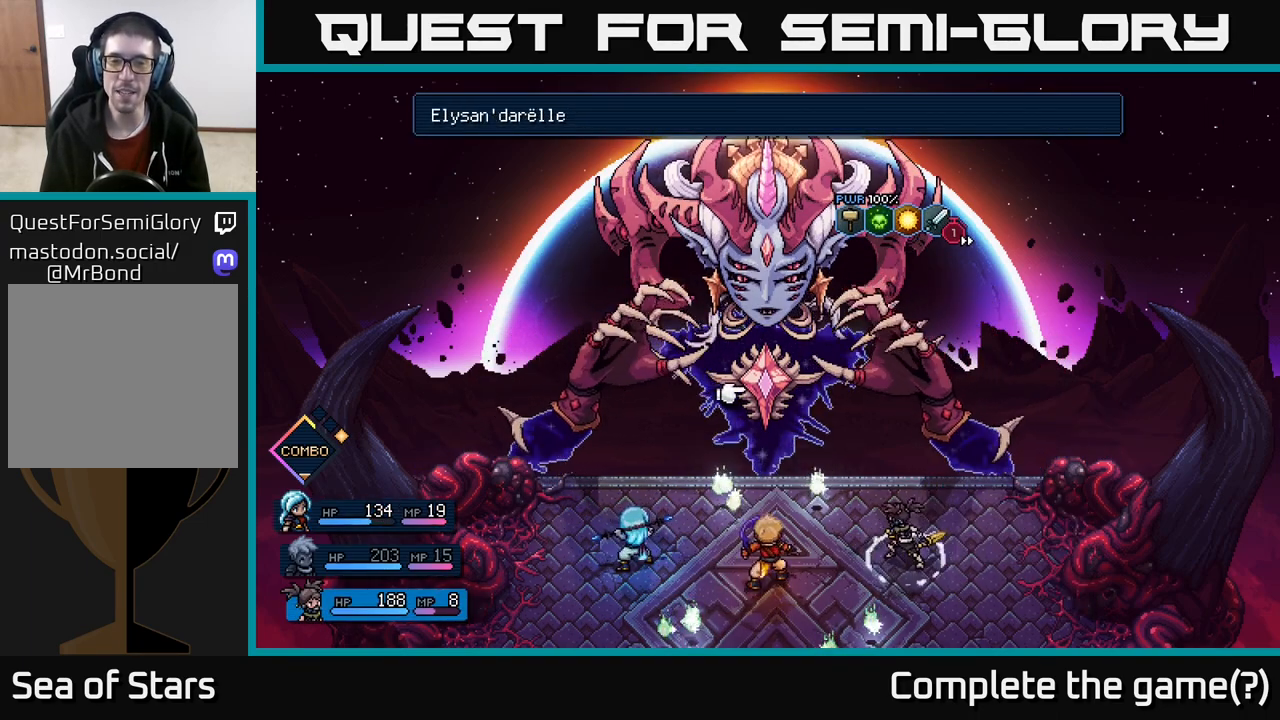
{"buttons": [], "left_stick": "center", "right_stick": "center", "events": [[17, "A", "down"], [83, "A", "up"]]}
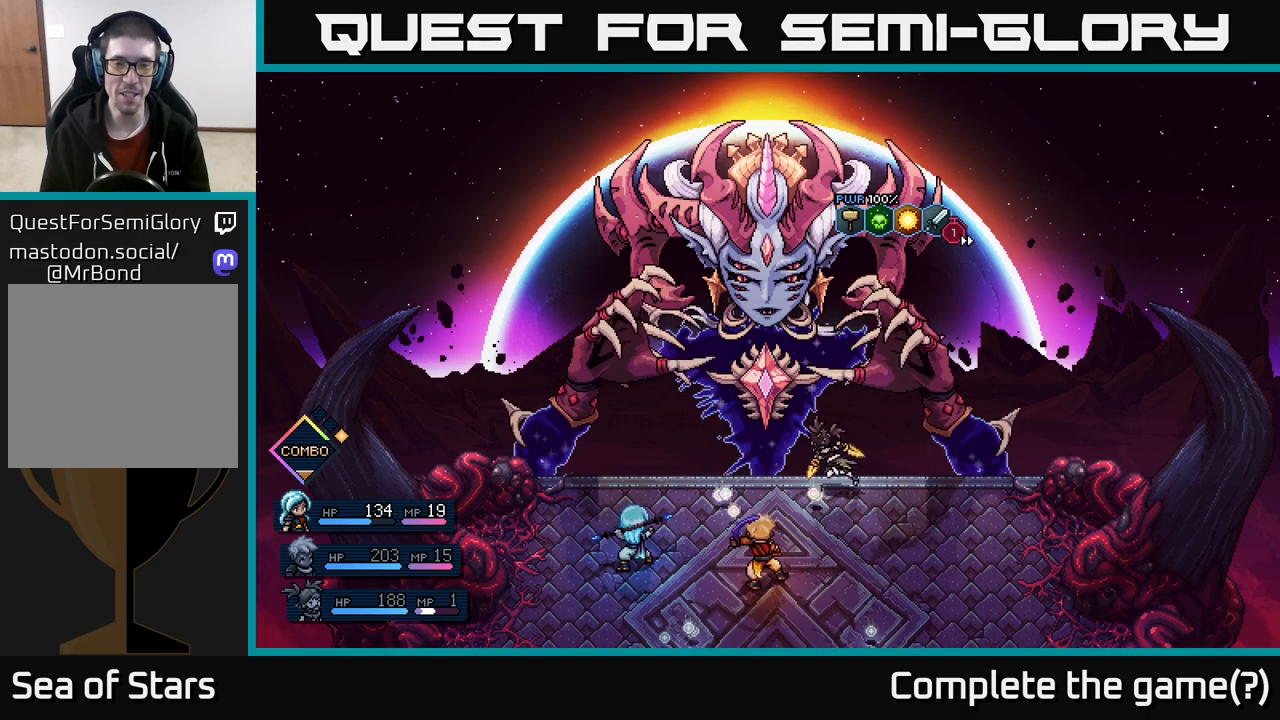
{"buttons": [], "left_stick": "center", "right_stick": "center", "events": []}
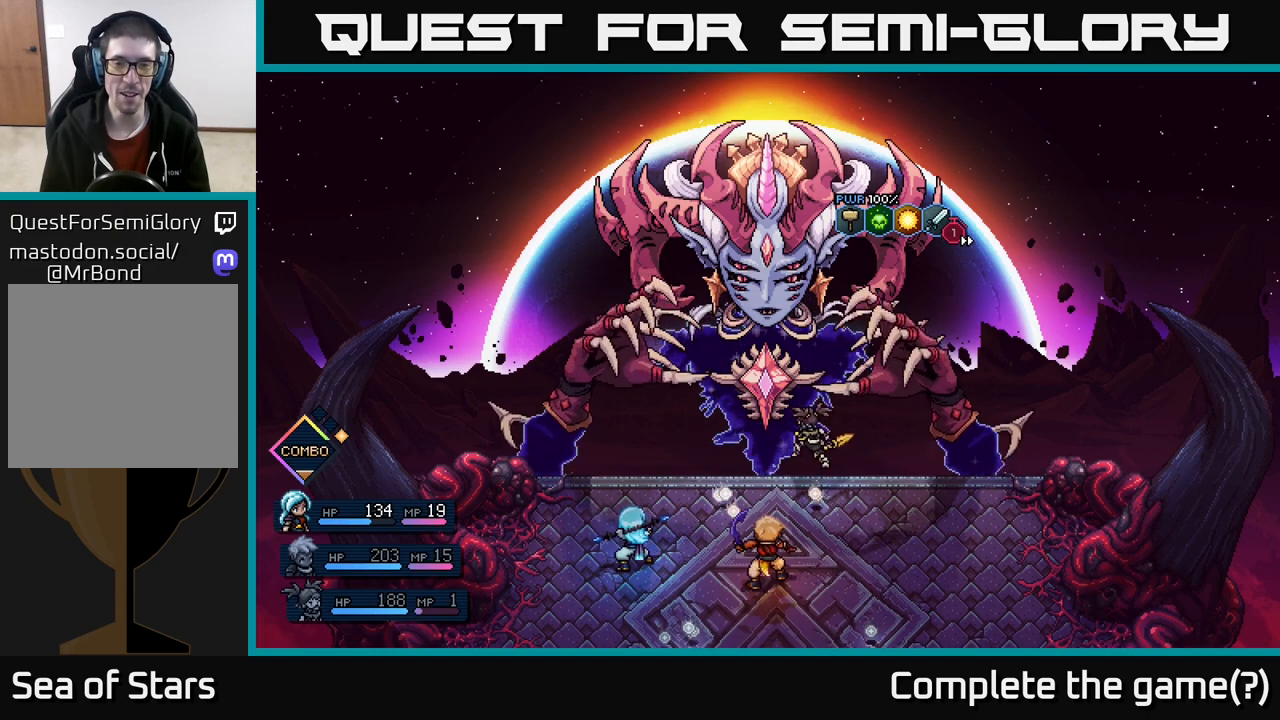
{"buttons": [], "left_stick": "center", "right_stick": "center", "events": [[233, "A", "down"], [400, "A", "up"]]}
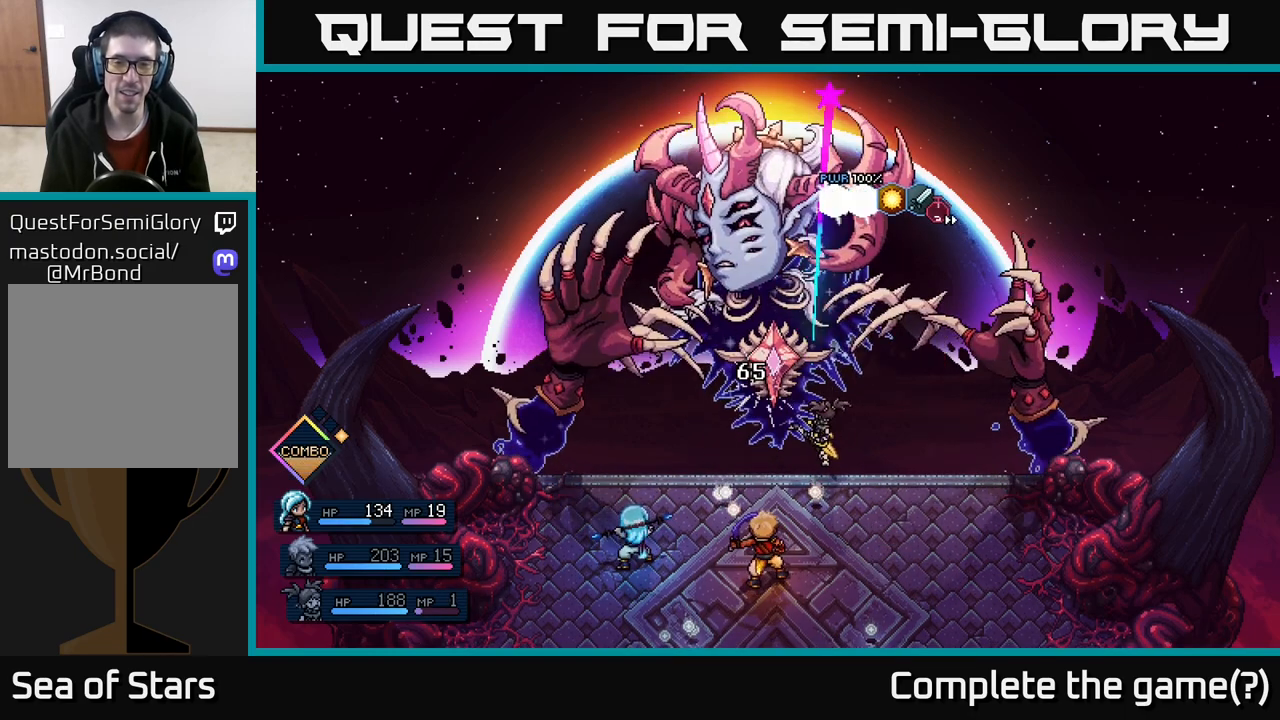
{"buttons": [], "left_stick": "center", "right_stick": "center", "events": []}
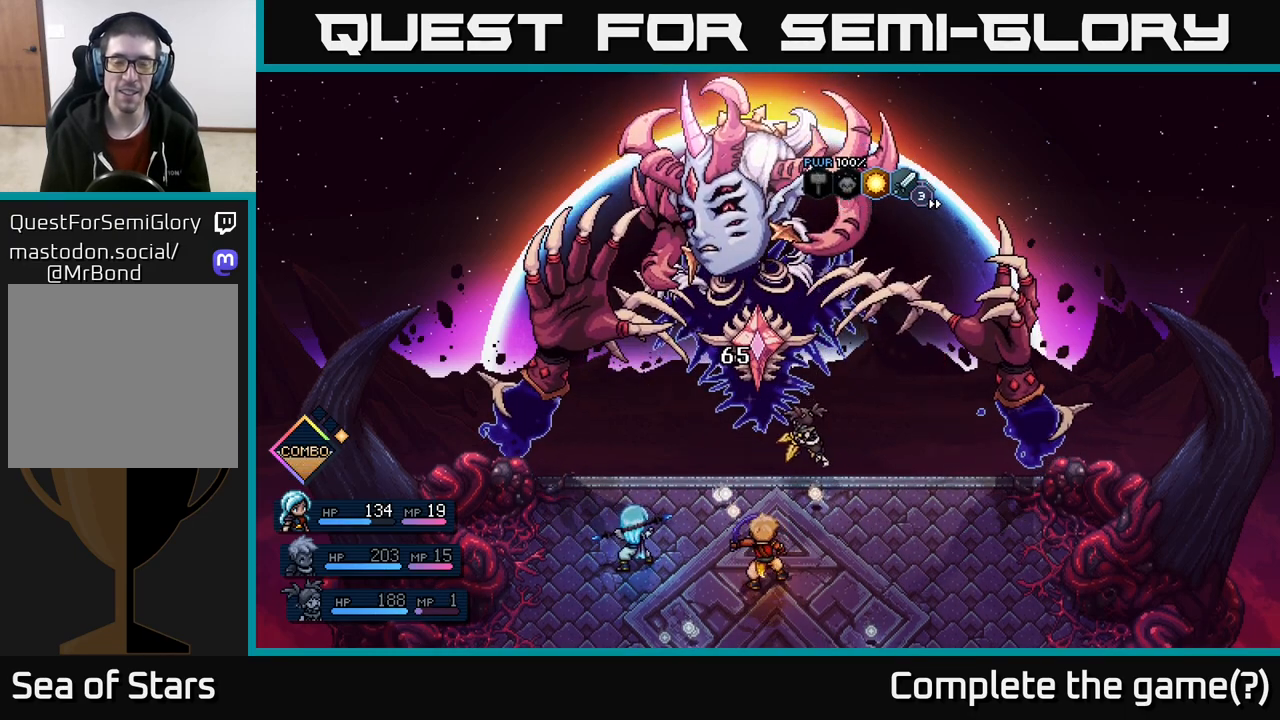
{"buttons": [], "left_stick": "center", "right_stick": "center", "events": []}
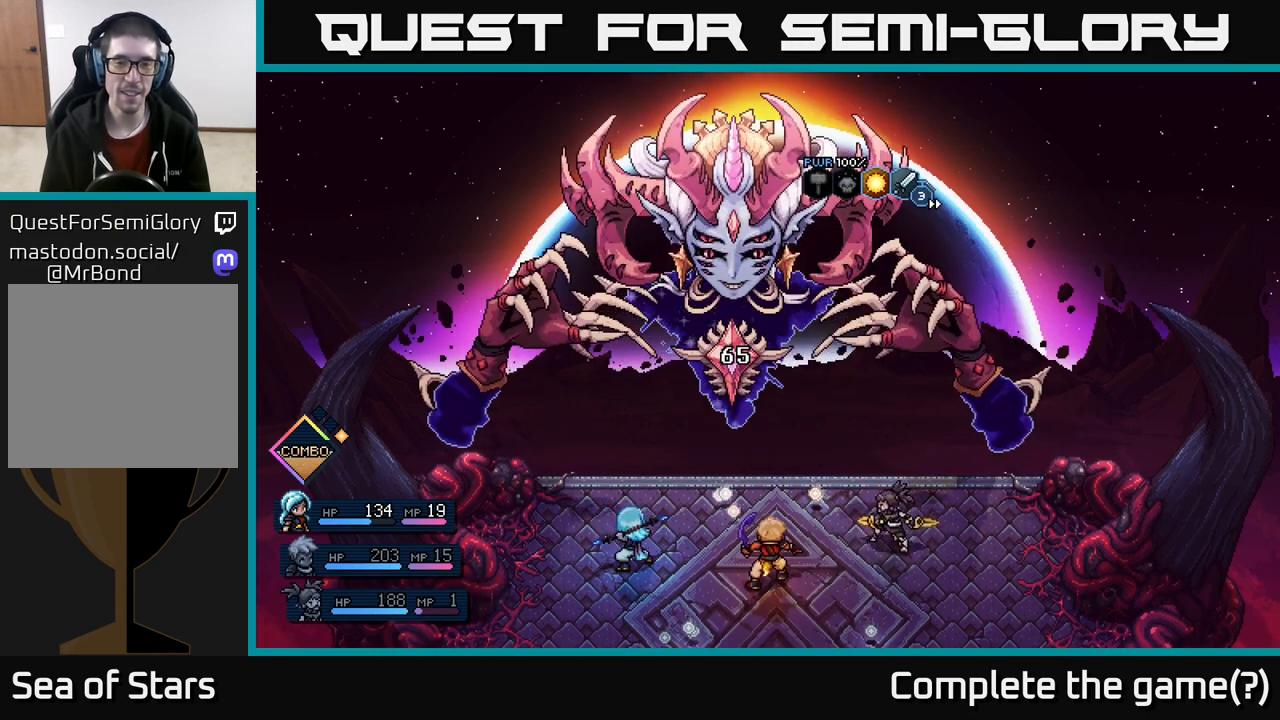
{"buttons": [], "left_stick": "right", "right_stick": "center", "events": [[483, "left_stick", "right"]]}
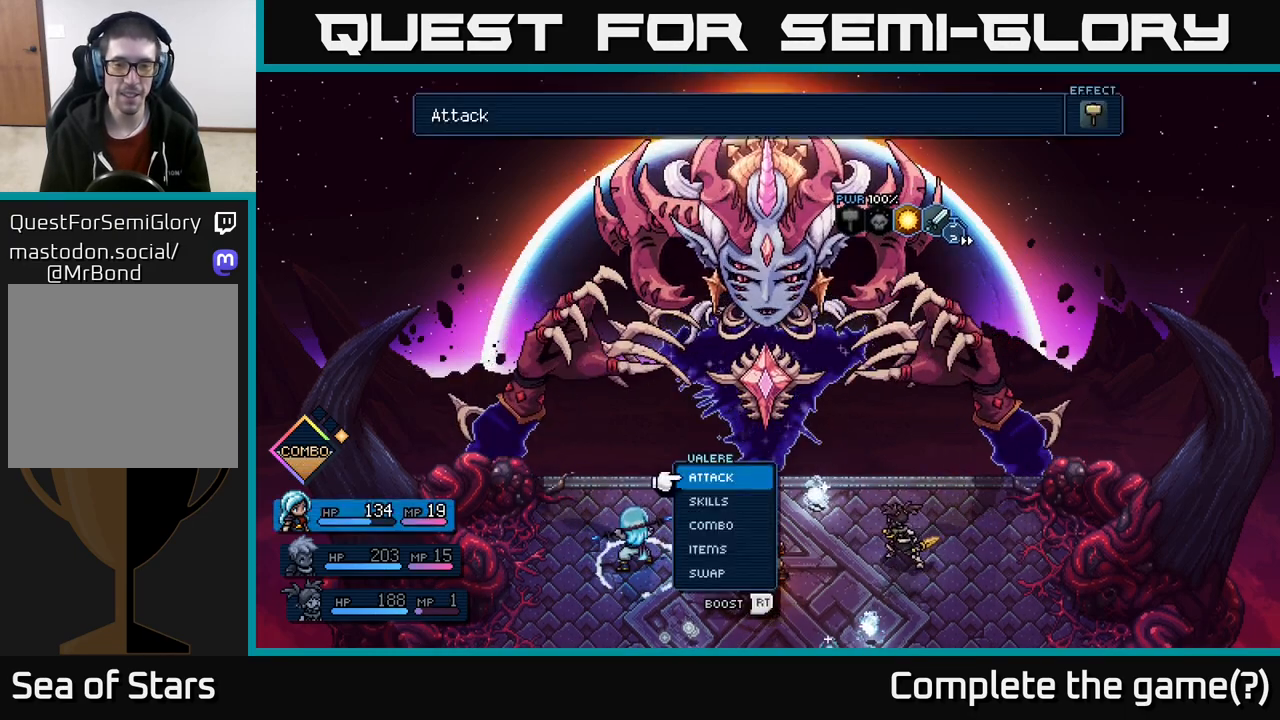
{"buttons": [], "left_stick": "right", "right_stick": "center", "events": [[150, "left_stick", "center"], [383, "left_stick", "right"]]}
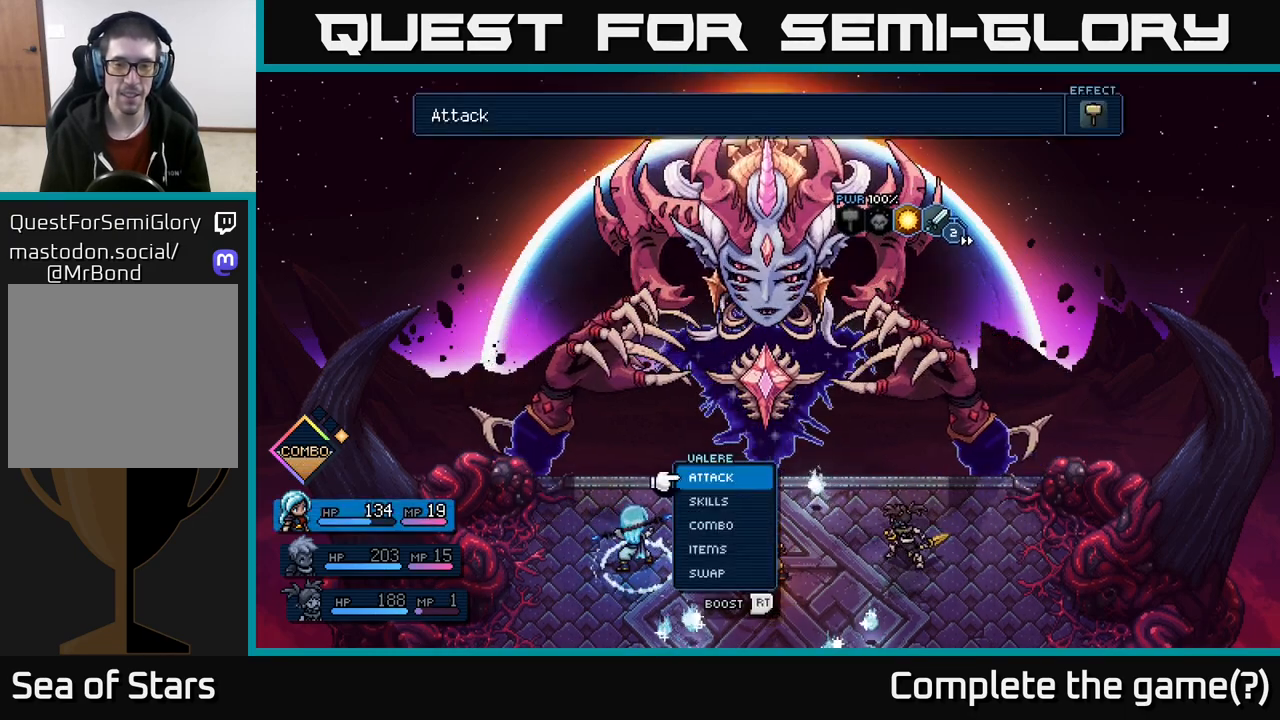
{"buttons": [], "left_stick": "center", "right_stick": "center", "events": [[33, "left_stick", "center"], [133, "left_stick", "left"], [283, "left_stick", "center"]]}
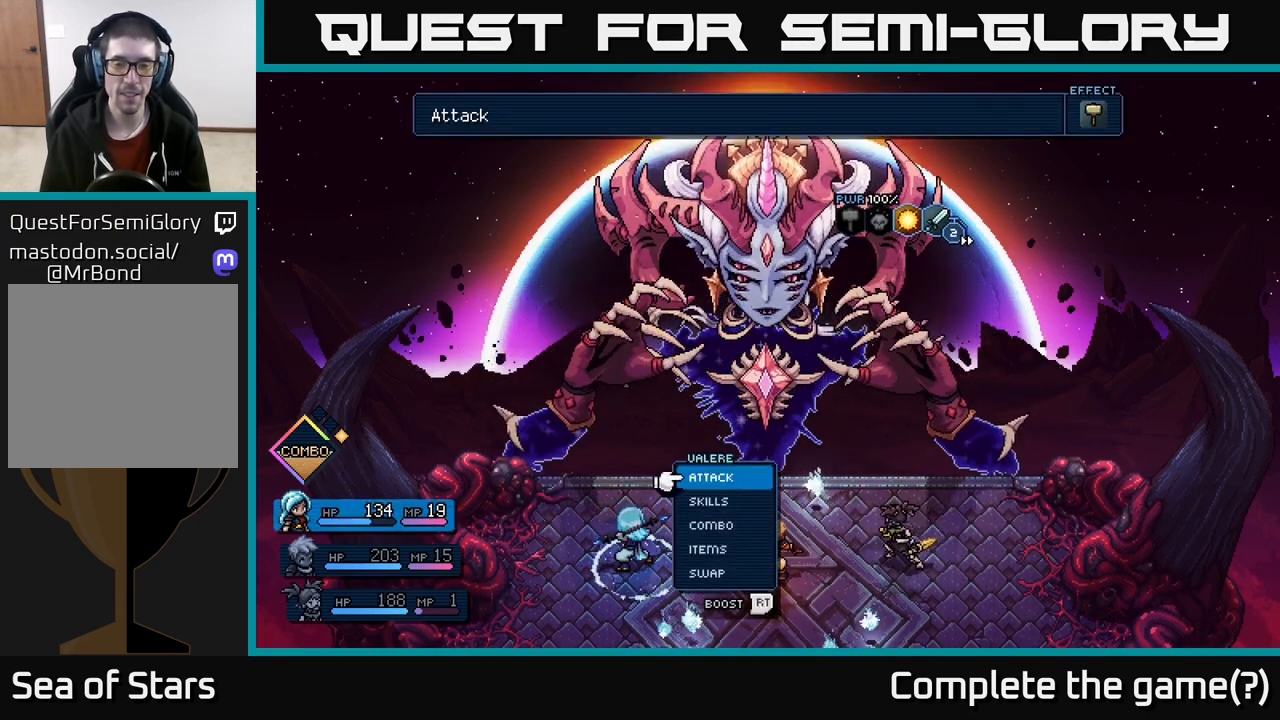
{"buttons": [], "left_stick": "center", "right_stick": "center", "events": []}
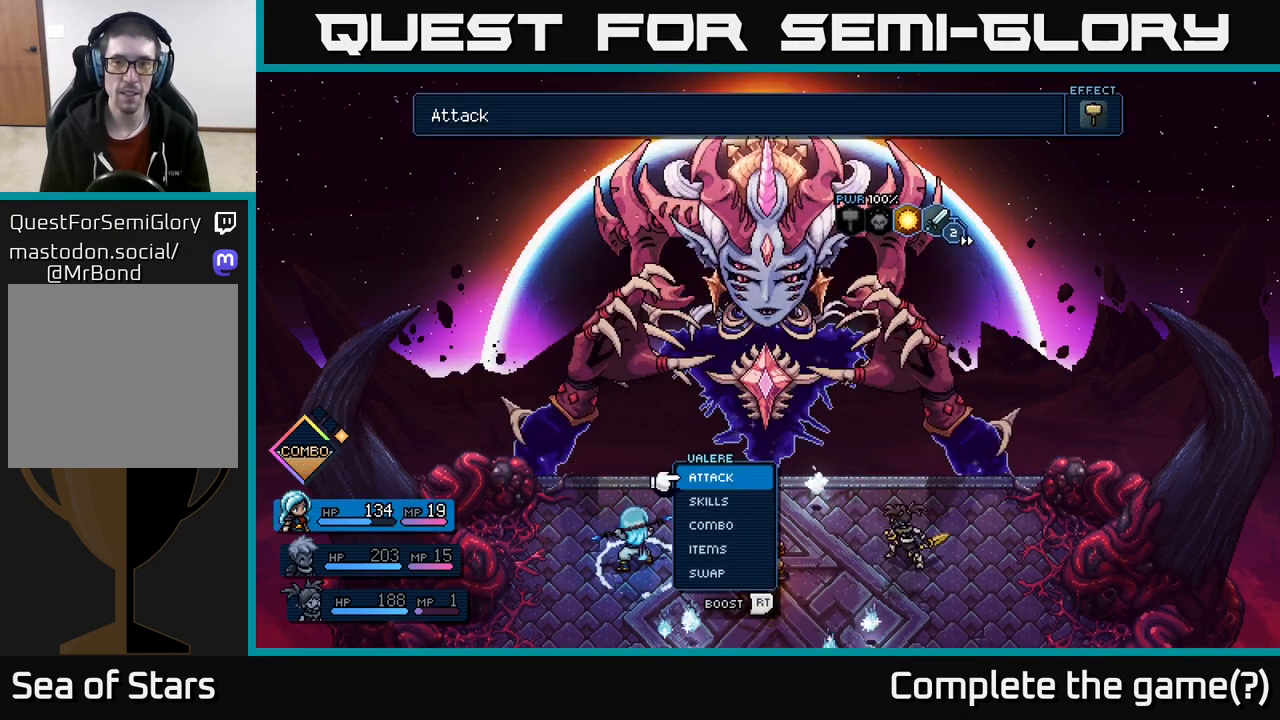
{"buttons": [], "left_stick": "center", "right_stick": "center", "events": [[417, "A", "down"], [467, "A", "up"]]}
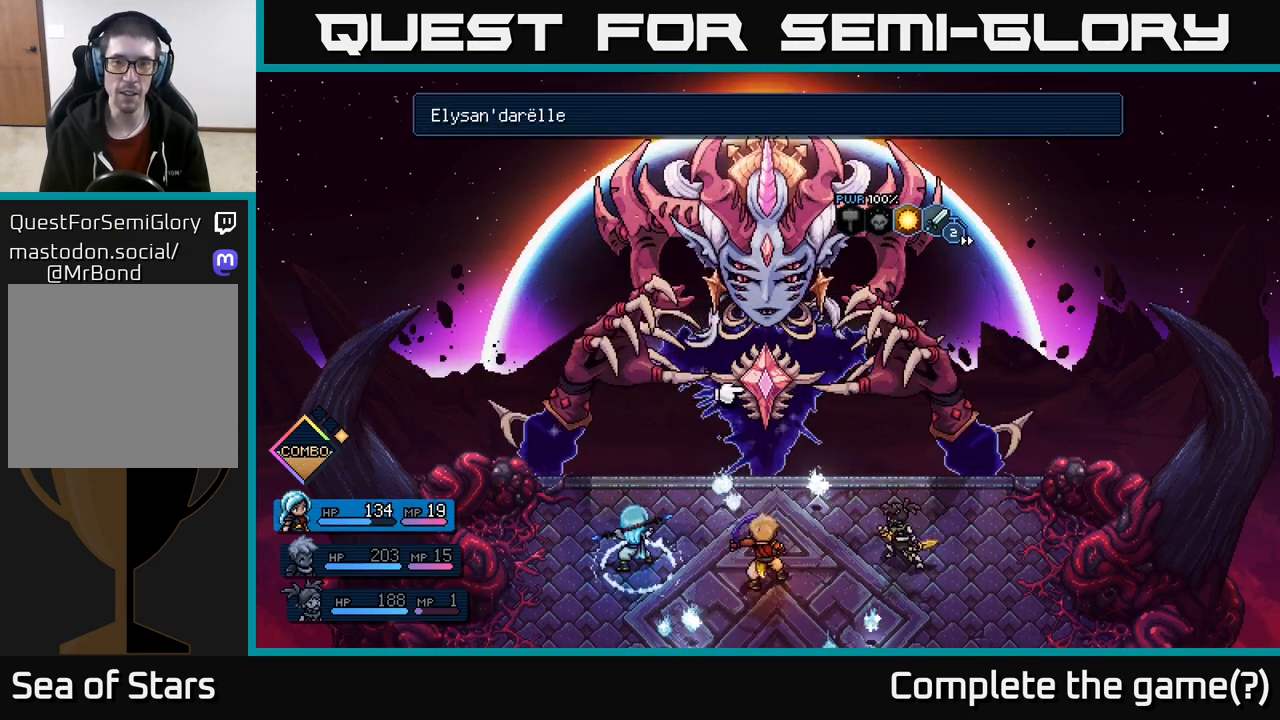
{"buttons": [], "left_stick": "center", "right_stick": "center", "events": []}
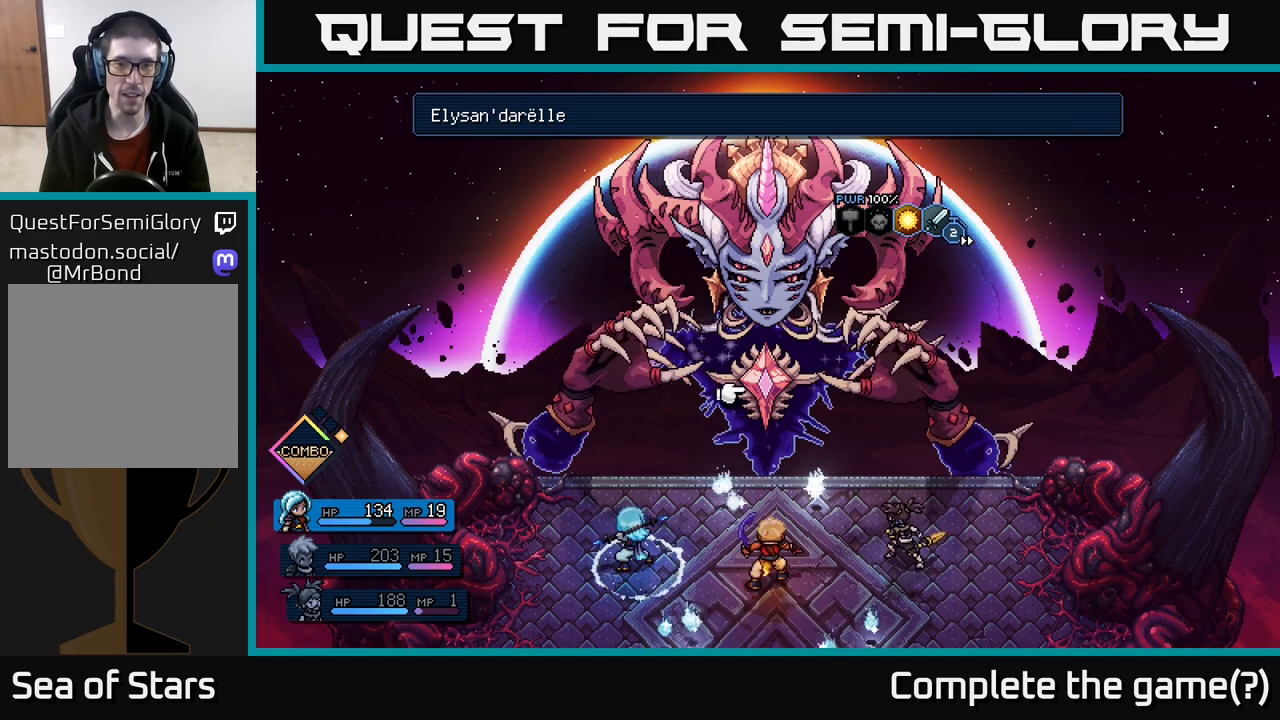
{"buttons": ["R2"], "left_stick": "center", "right_stick": "center", "events": [[467, "R2", "down"]]}
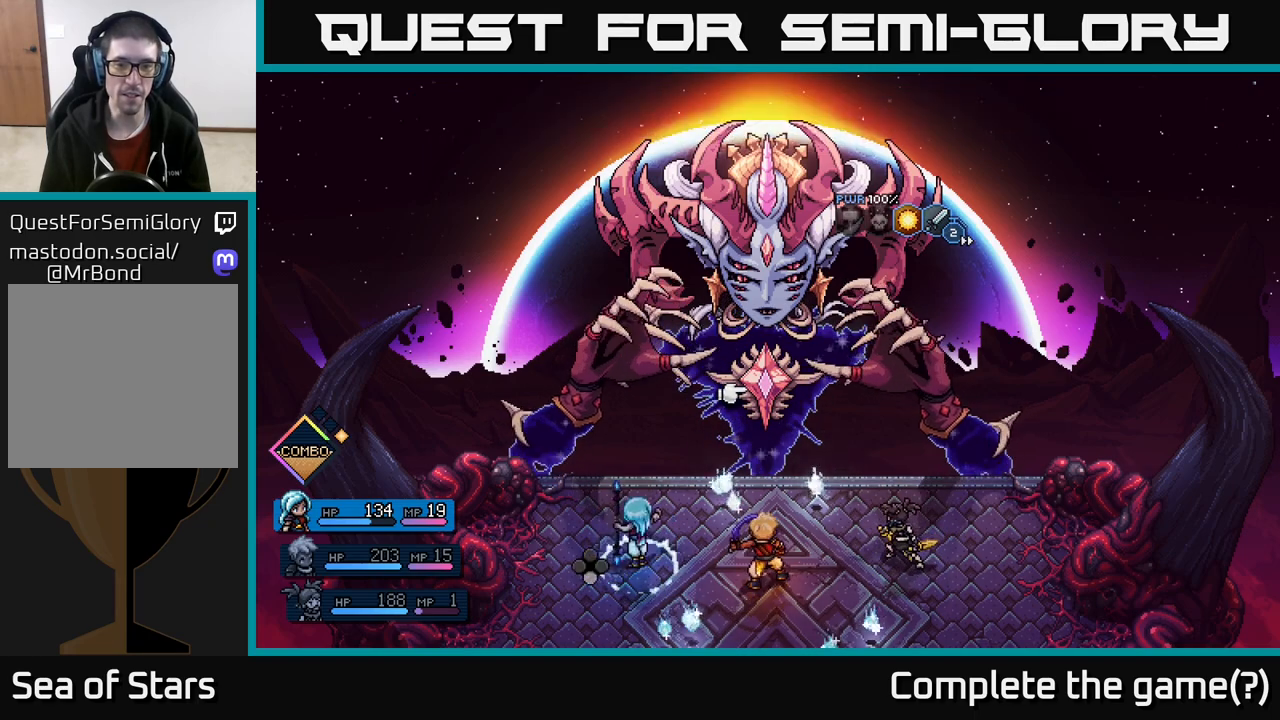
{"buttons": ["R2"], "left_stick": "center", "right_stick": "center", "events": []}
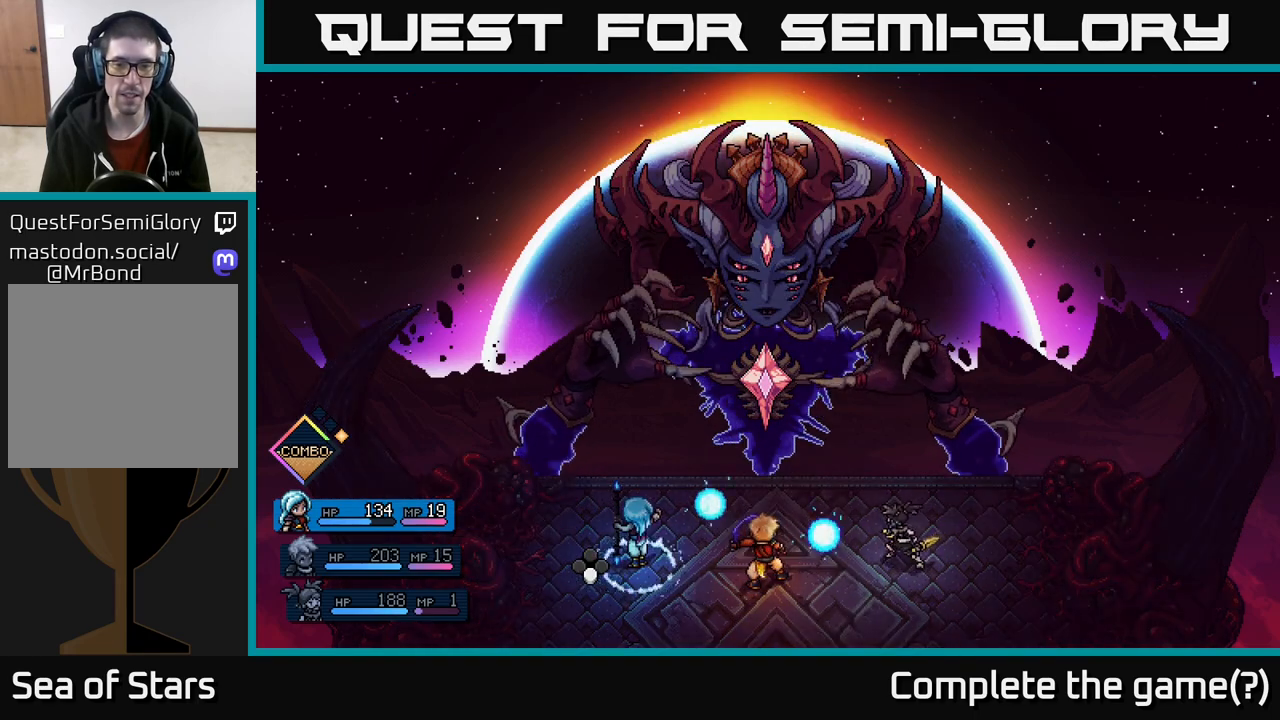
{"buttons": [], "left_stick": "center", "right_stick": "center", "events": [[283, "R2", "up"]]}
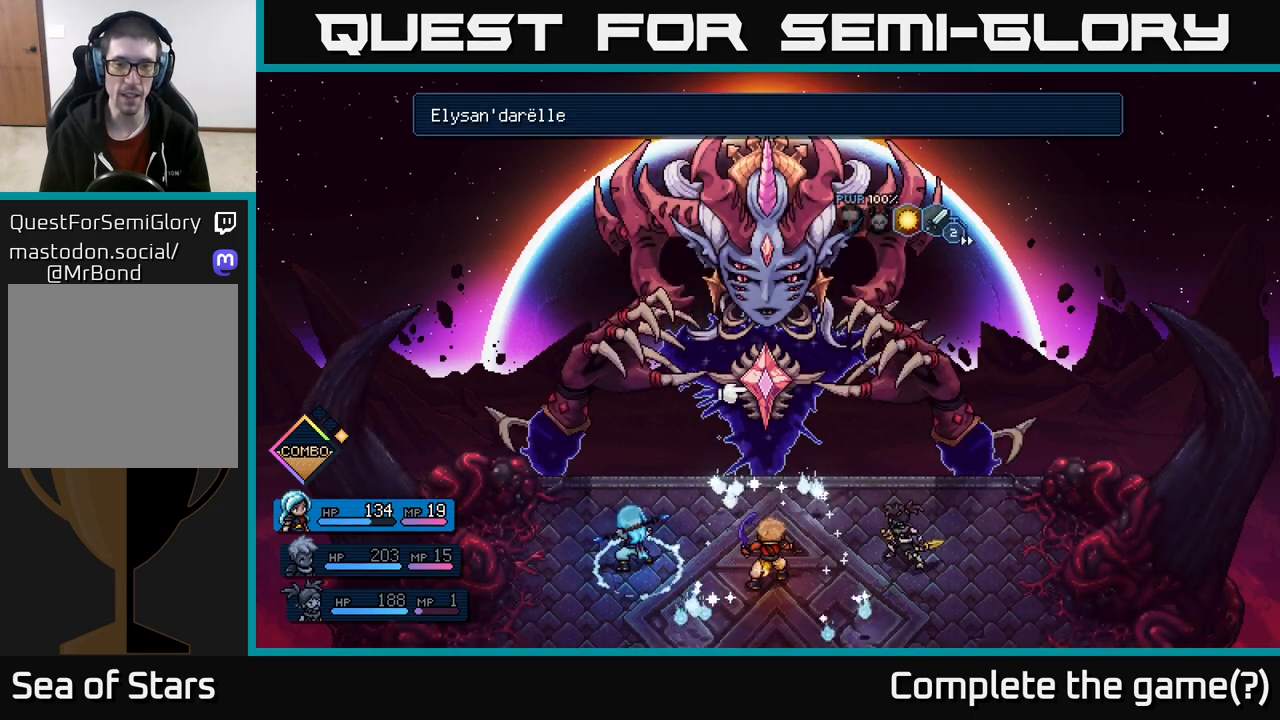
{"buttons": [], "left_stick": "center", "right_stick": "center", "events": [[50, "A", "down"], [117, "A", "up"]]}